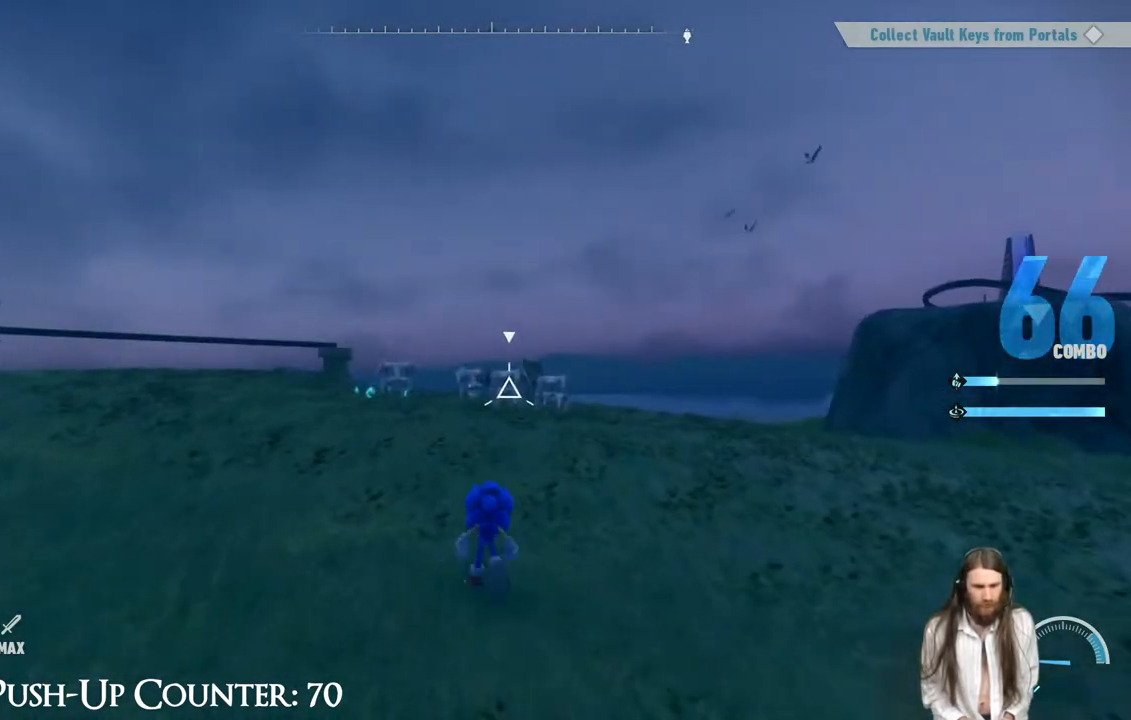
Gameplay with a controller (Xbox layout); each line is a JSON object with the inputs held at the frame after it. "events" lists button and stick changes between this image and that frame as [ms after this image, input, new state], when the widget could be followed in between. Not read: L3 R3.
{"buttons": [], "left_stick": "center", "right_stick": "center", "events": [[167, "A", "up"], [217, "X", "down"], [250, "left_stick", "center"], [367, "X", "up"]]}
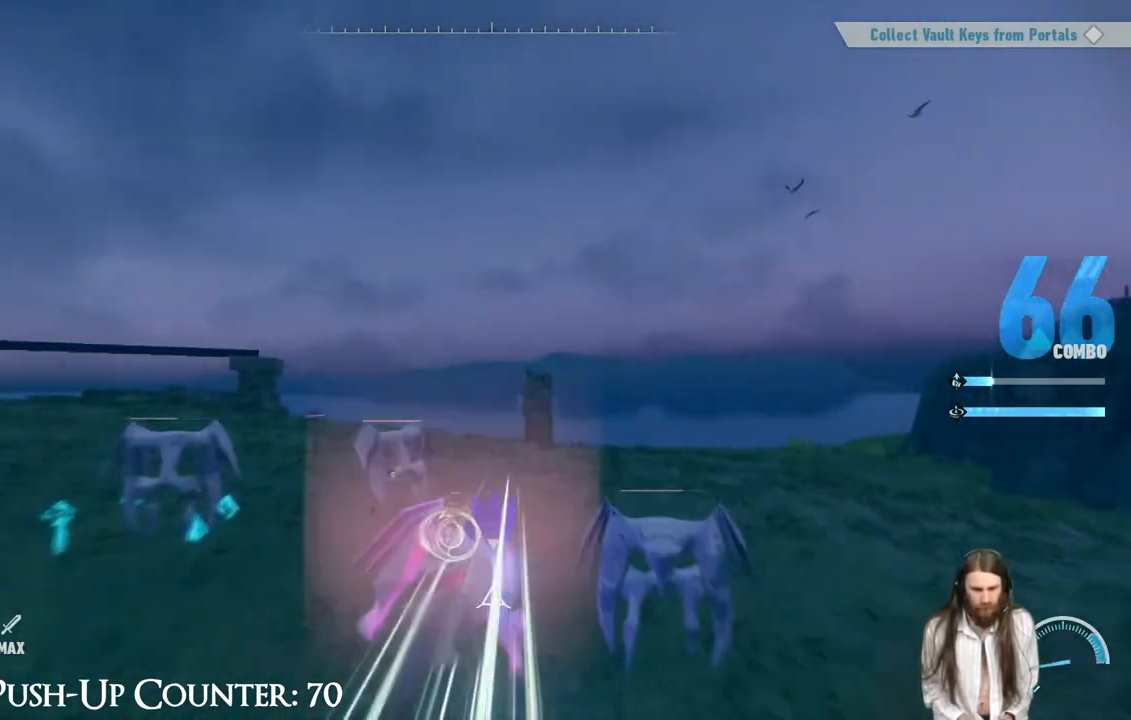
{"buttons": [], "left_stick": "center", "right_stick": "center", "events": []}
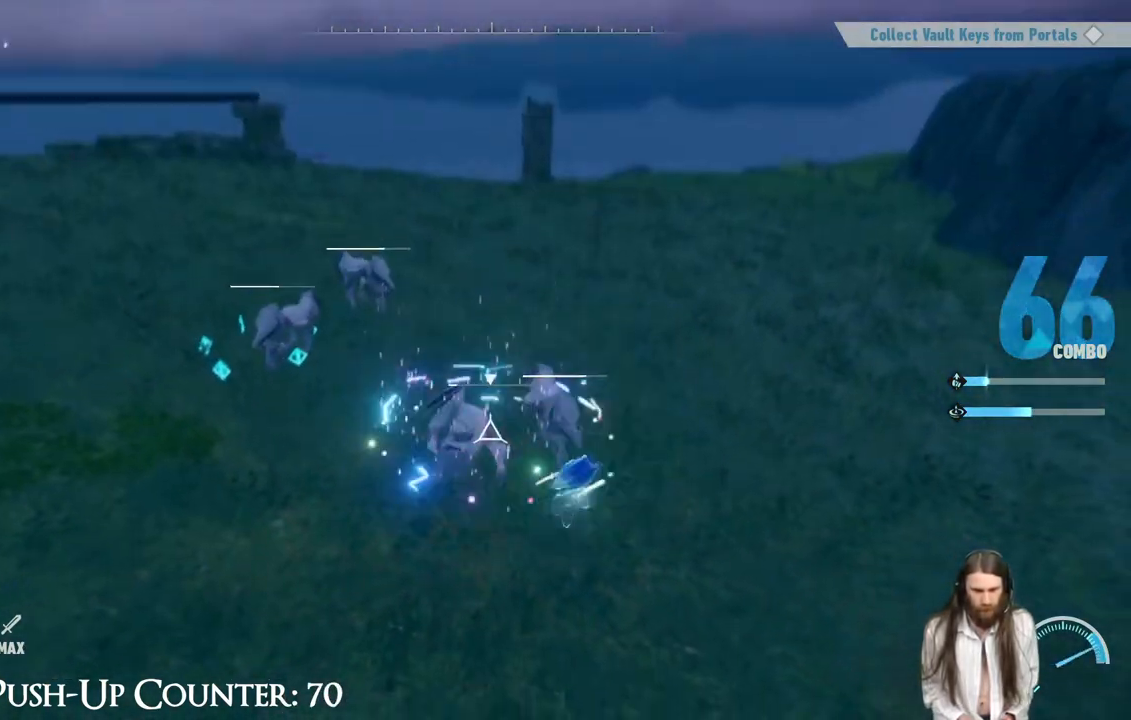
{"buttons": ["X"], "left_stick": "center", "right_stick": "center", "events": [[433, "X", "down"]]}
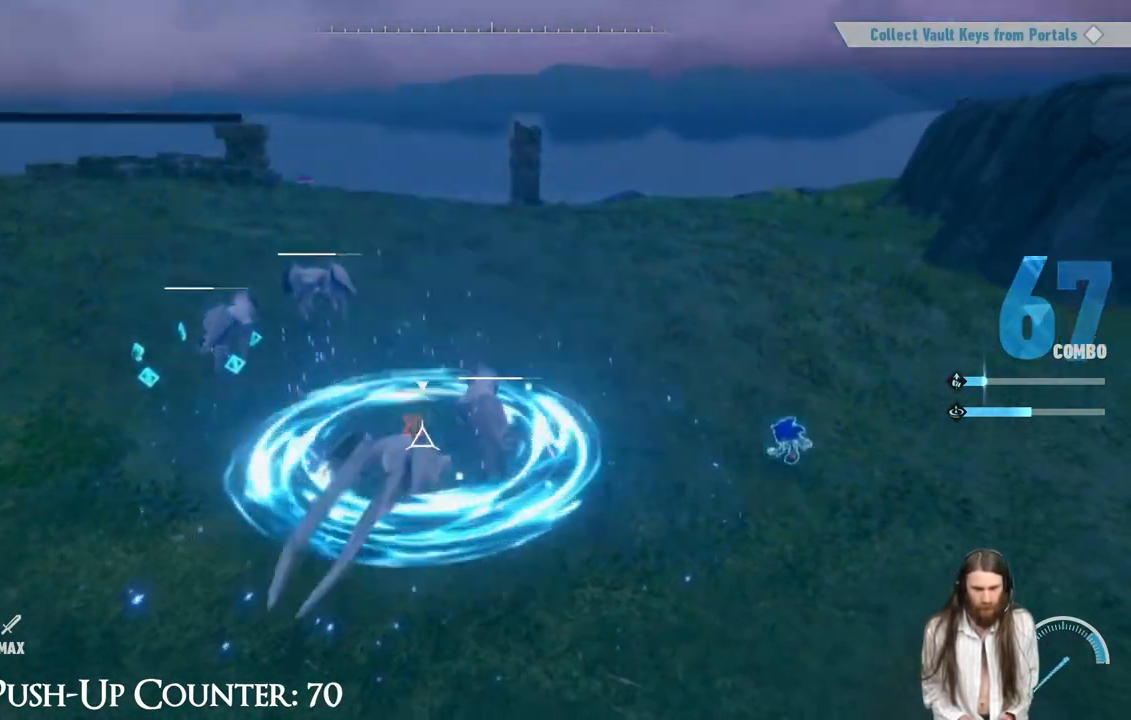
{"buttons": ["X"], "left_stick": "center", "right_stick": "center", "events": [[17, "X", "up"], [100, "X", "down"], [183, "X", "up"], [250, "X", "down"], [283, "left_stick", "down-left"], [350, "X", "up"], [383, "left_stick", "center"], [417, "X", "down"]]}
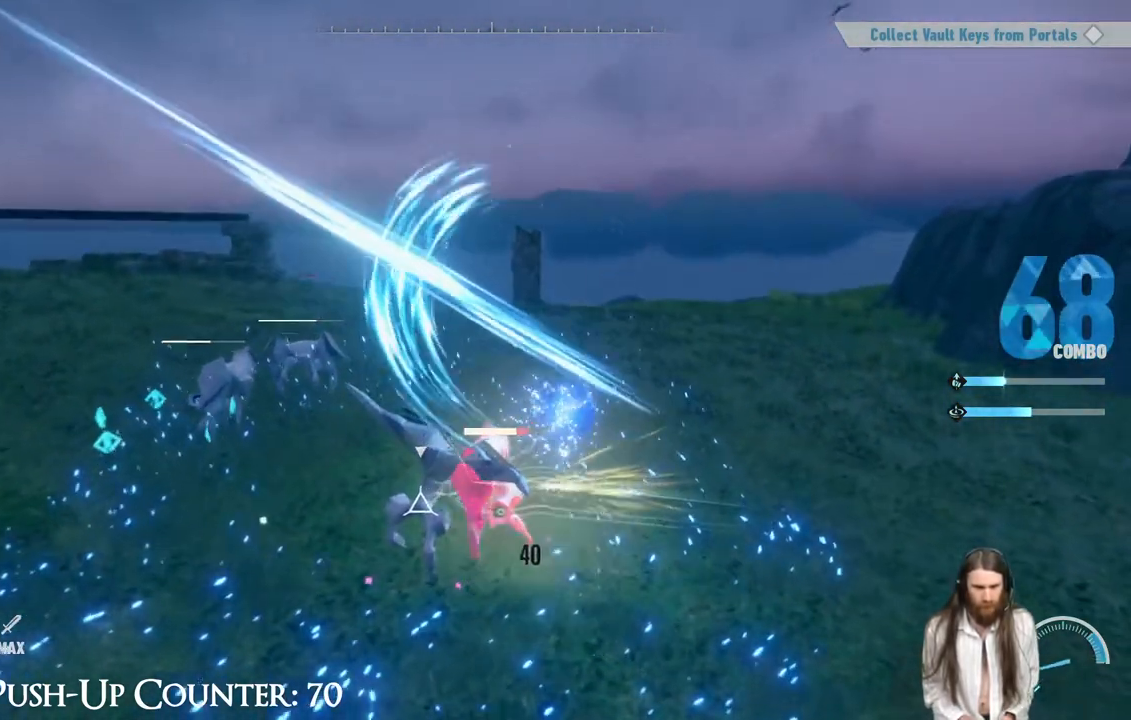
{"buttons": ["X"], "left_stick": "center", "right_stick": "center", "events": []}
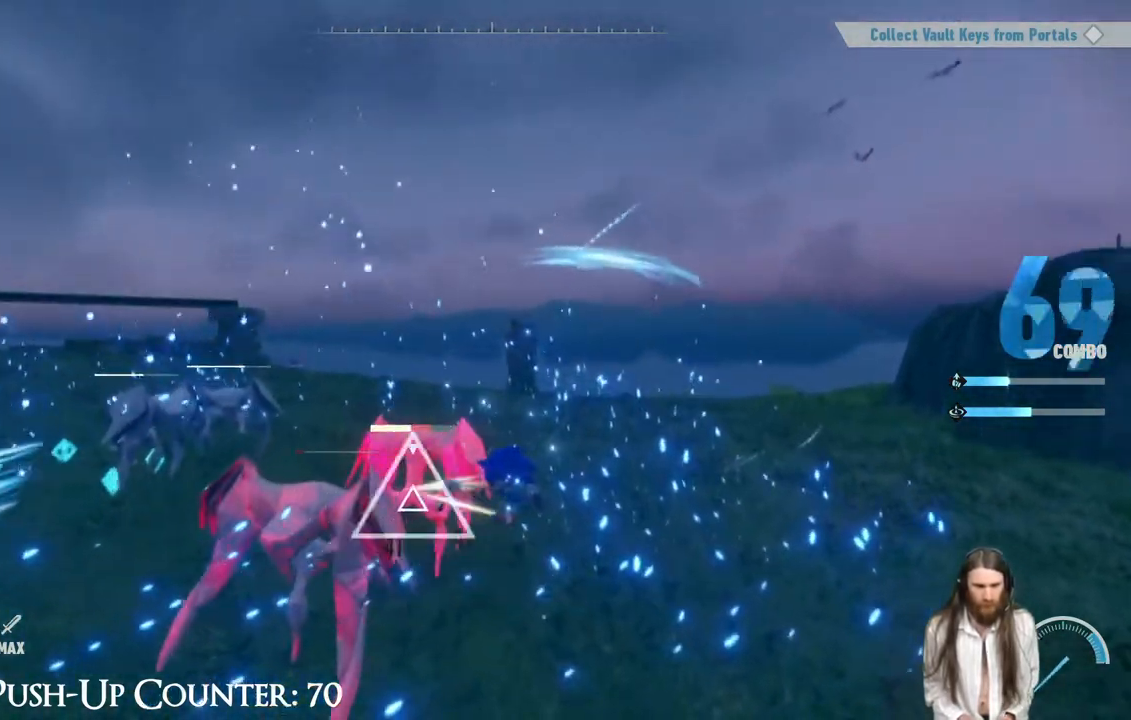
{"buttons": [], "left_stick": "center", "right_stick": "center", "events": [[367, "R1", "down"], [500, "R1", "up"], [500, "X", "up"]]}
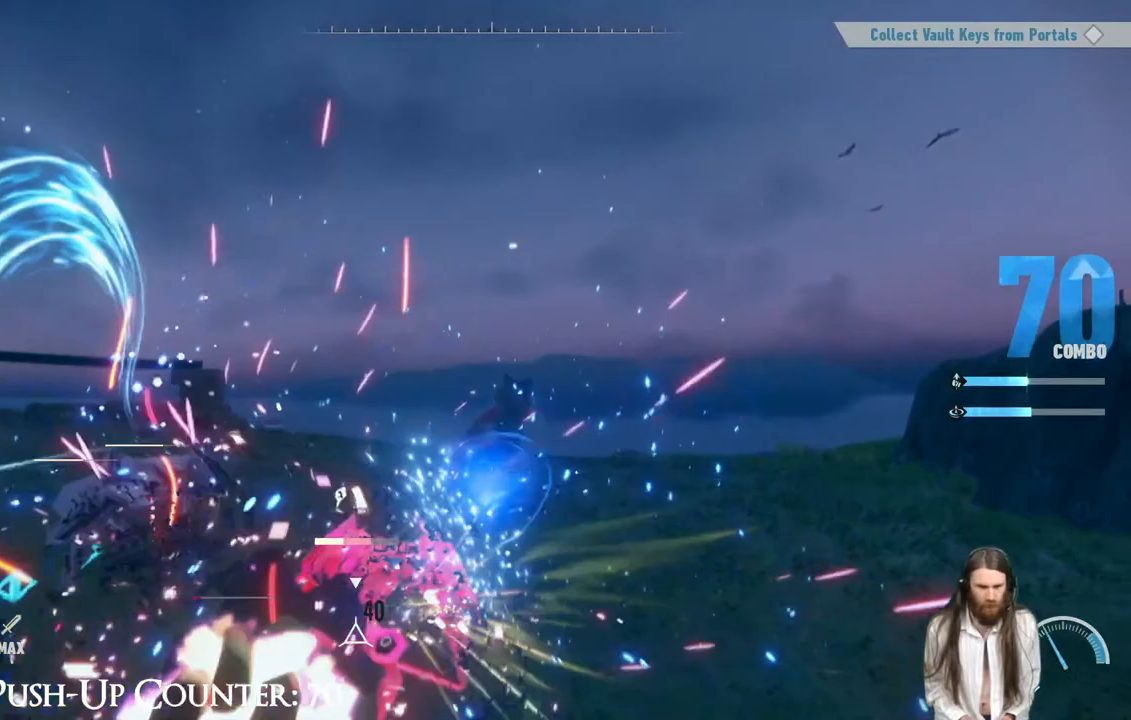
{"buttons": [], "left_stick": "center", "right_stick": "center", "events": [[67, "X", "down"], [100, "R1", "down"], [150, "R1", "up"], [183, "X", "up"], [333, "X", "down"], [467, "X", "up"]]}
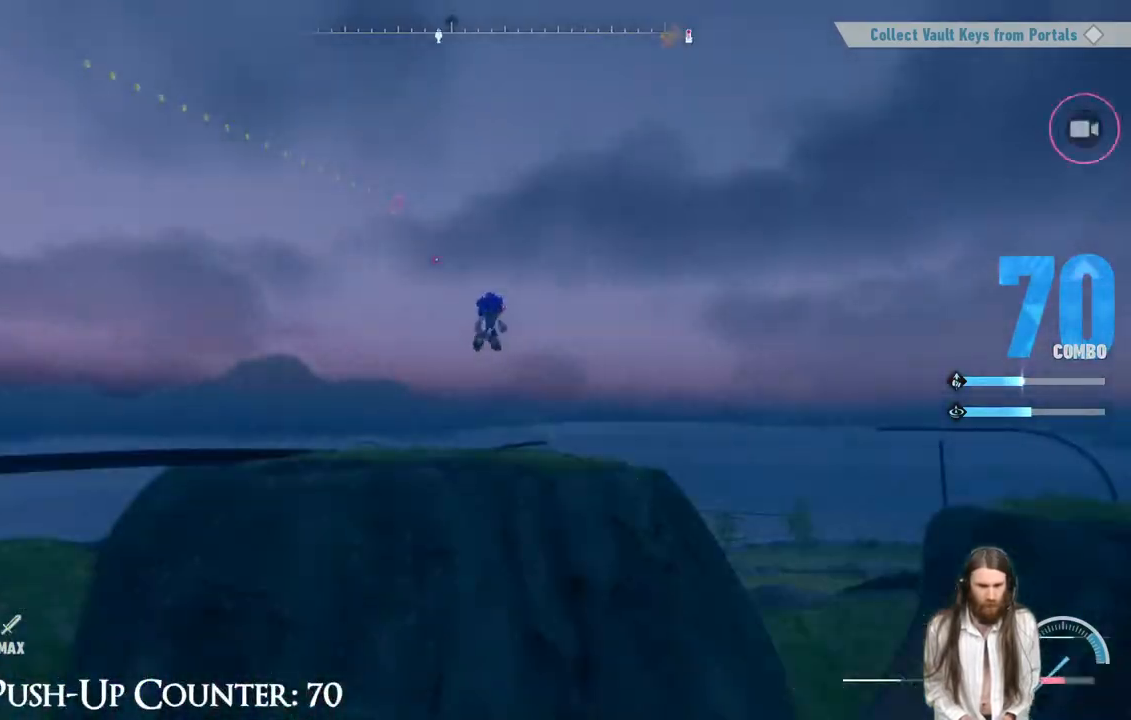
{"buttons": [], "left_stick": "center", "right_stick": "center"}
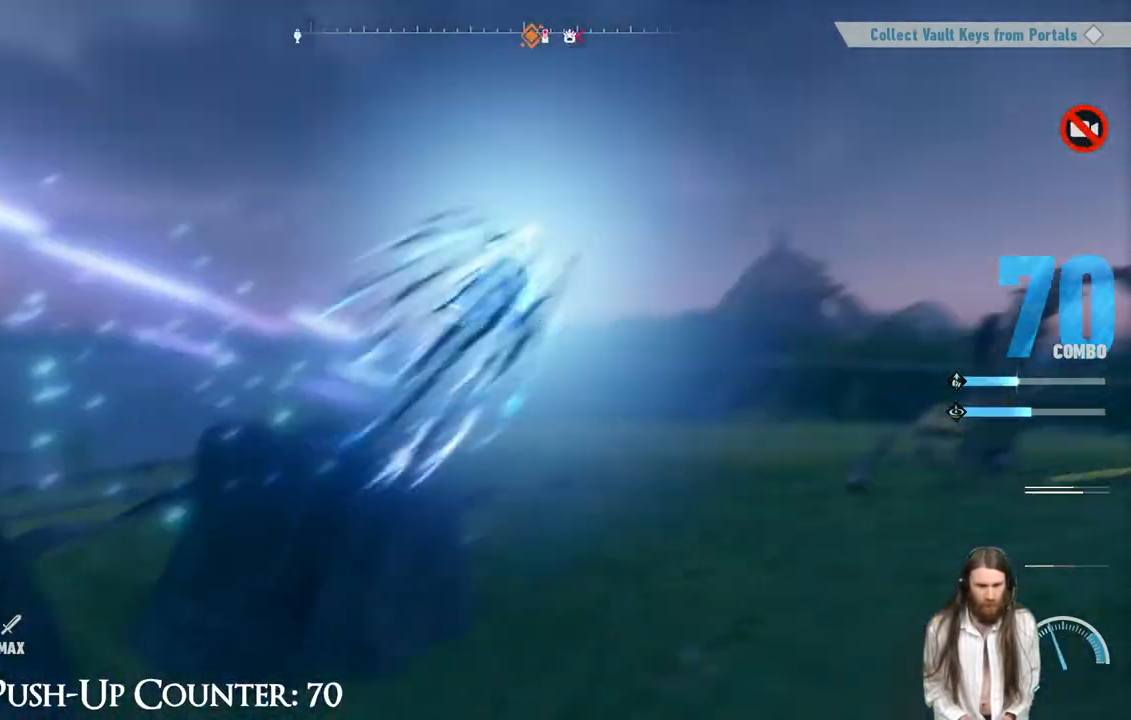
{"buttons": [], "left_stick": "center", "right_stick": "center", "events": []}
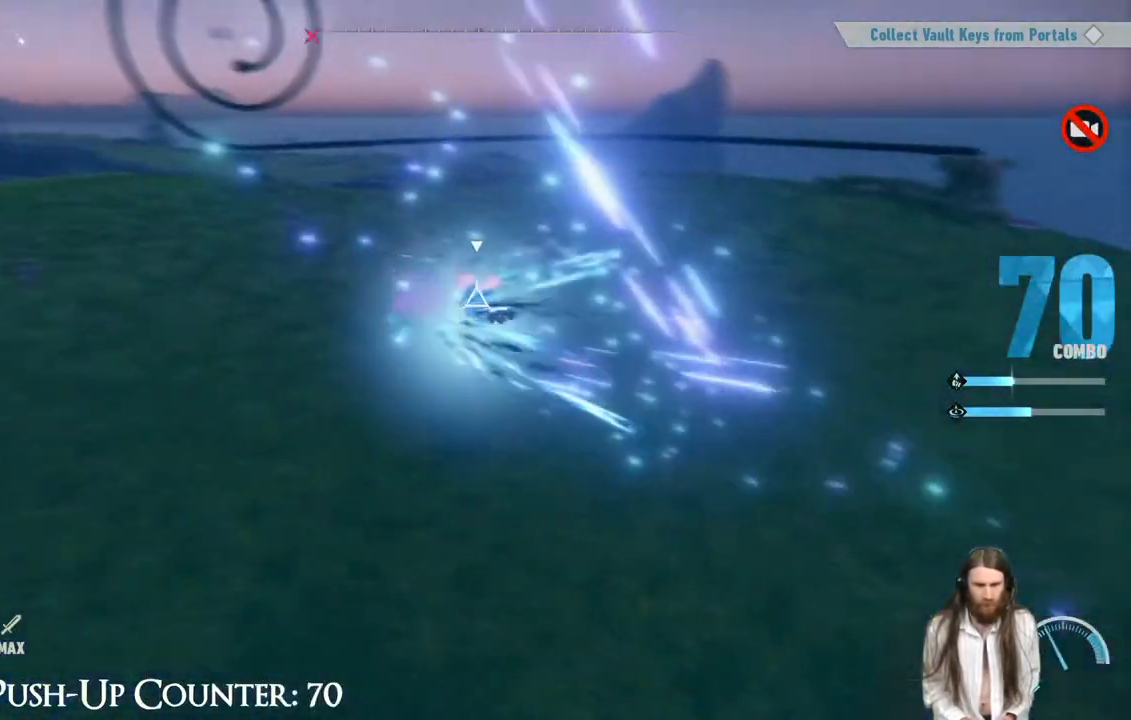
{"buttons": [], "left_stick": "center", "right_stick": "center", "events": []}
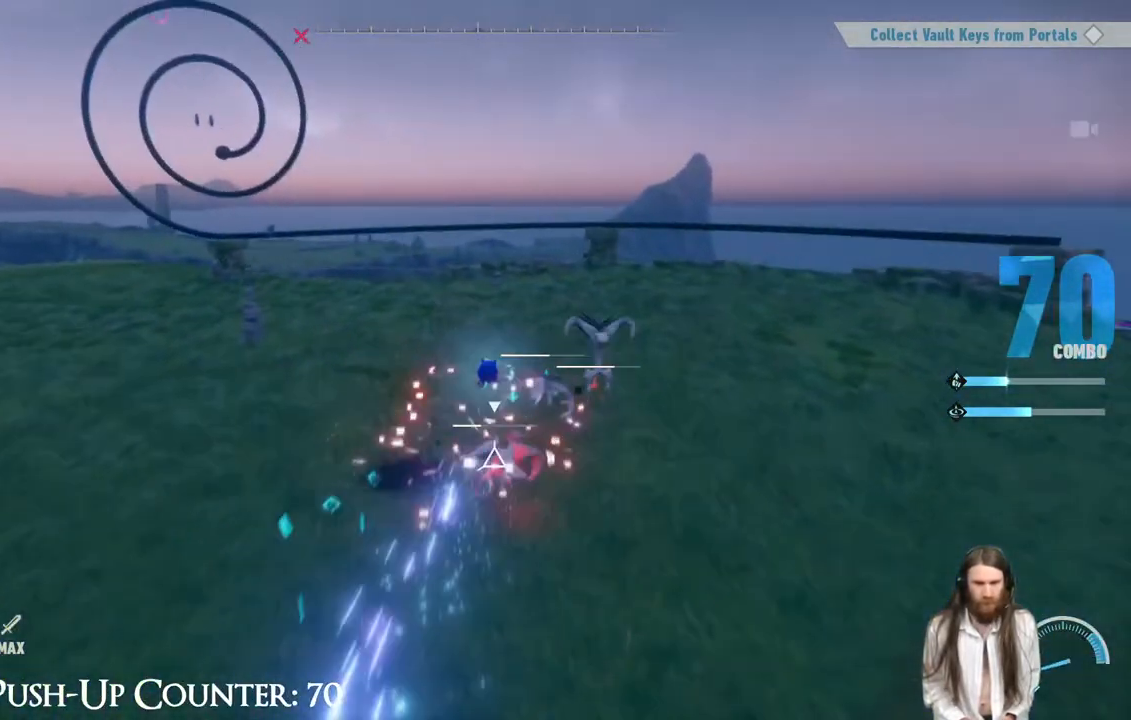
{"buttons": [], "left_stick": "center", "right_stick": "center", "events": [[300, "X", "down"], [350, "R1", "down"], [483, "R1", "up"], [483, "X", "up"]]}
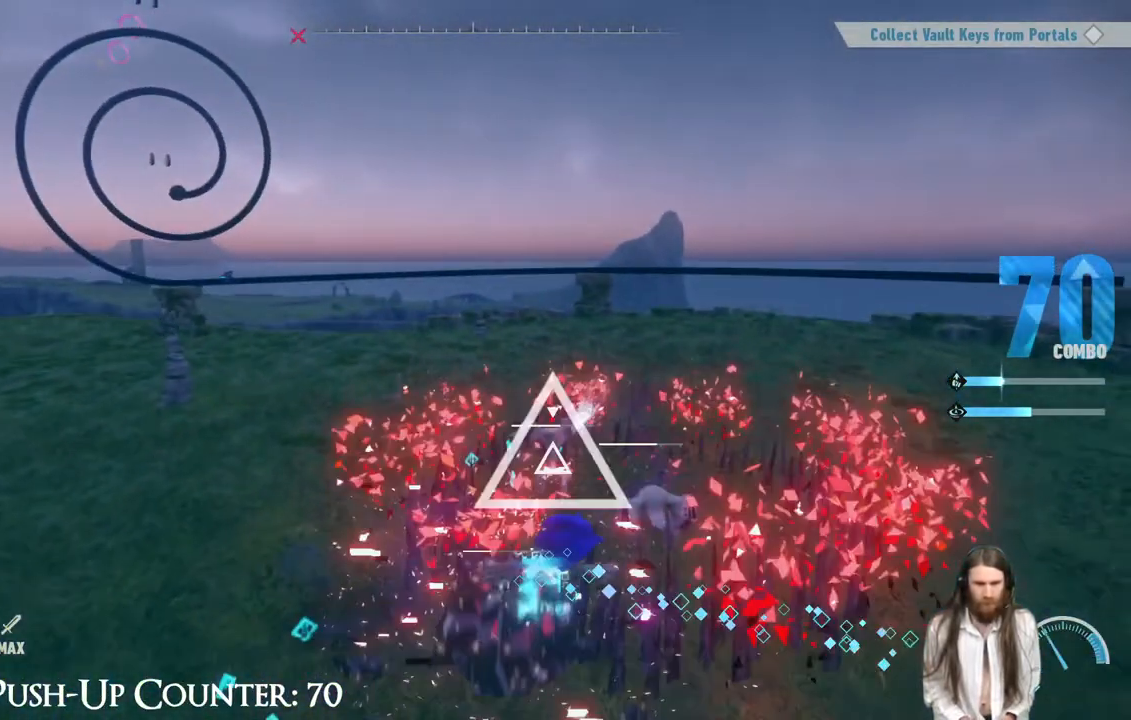
{"buttons": ["X"], "left_stick": "down-left", "right_stick": "center", "events": [[33, "R1", "down"], [50, "X", "down"], [133, "R1", "up"], [133, "X", "up"], [417, "A", "down"], [433, "X", "down"], [467, "left_stick", "down-left"], [483, "A", "up"]]}
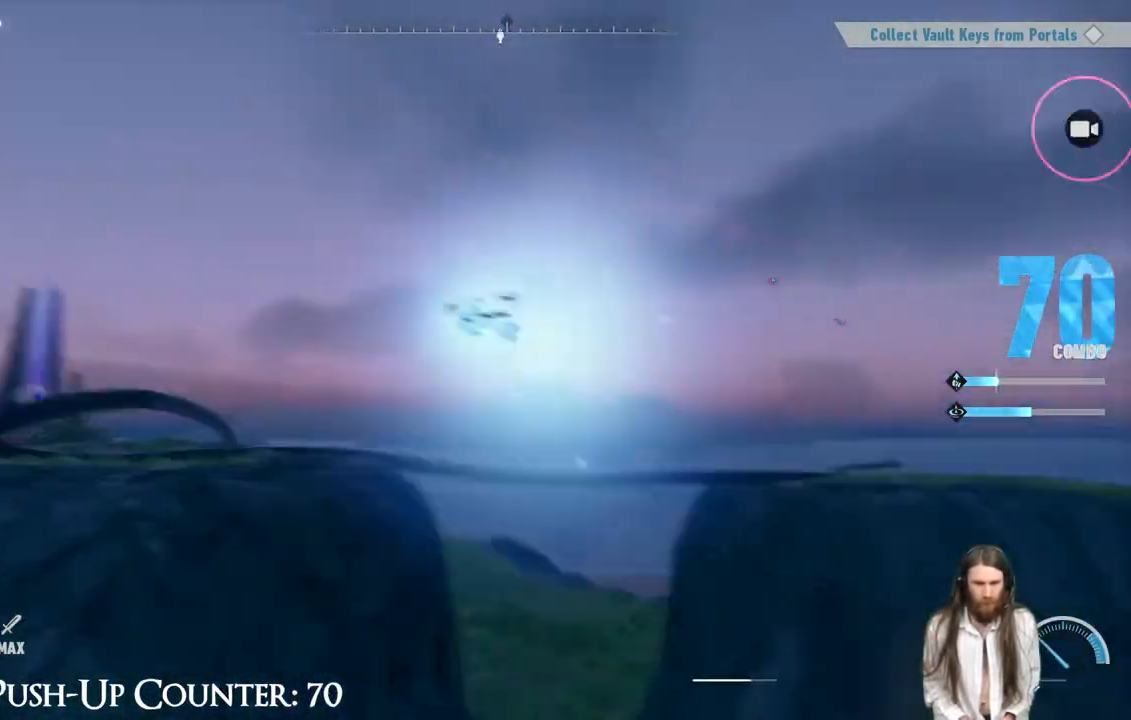
{"buttons": [], "left_stick": "center", "right_stick": "center", "events": [[33, "A", "down"], [167, "X", "up"], [333, "A", "up"], [417, "left_stick", "center"]]}
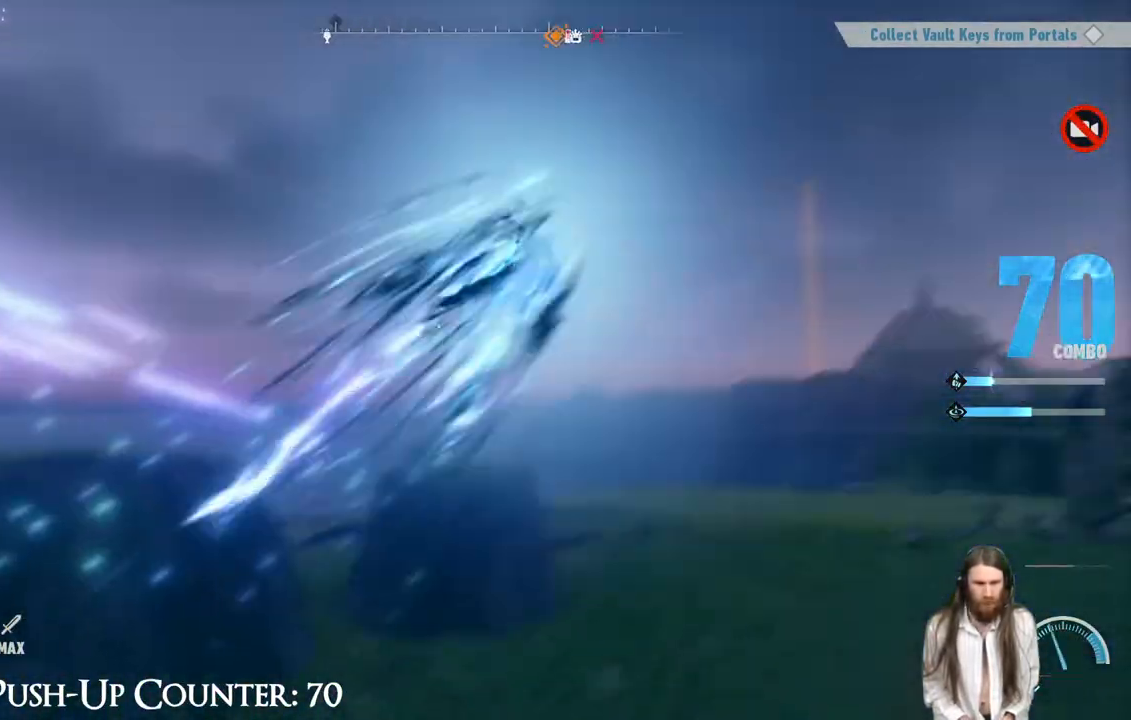
{"buttons": [], "left_stick": "center", "right_stick": "center", "events": []}
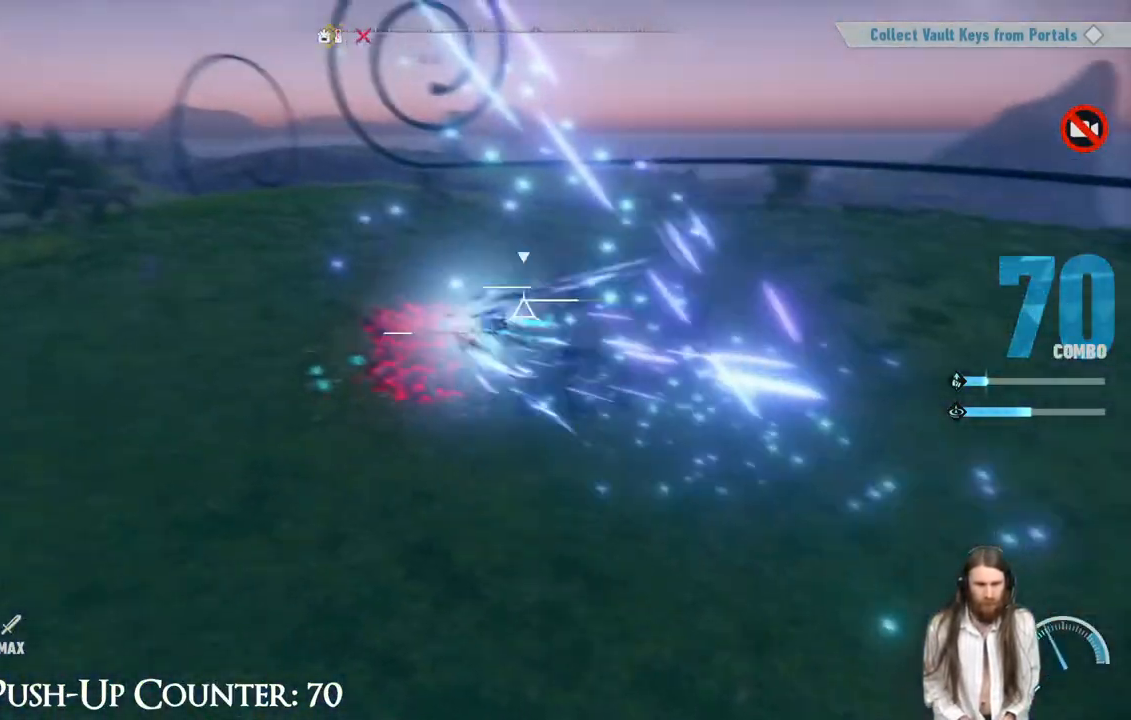
{"buttons": [], "left_stick": "center", "right_stick": "center", "events": []}
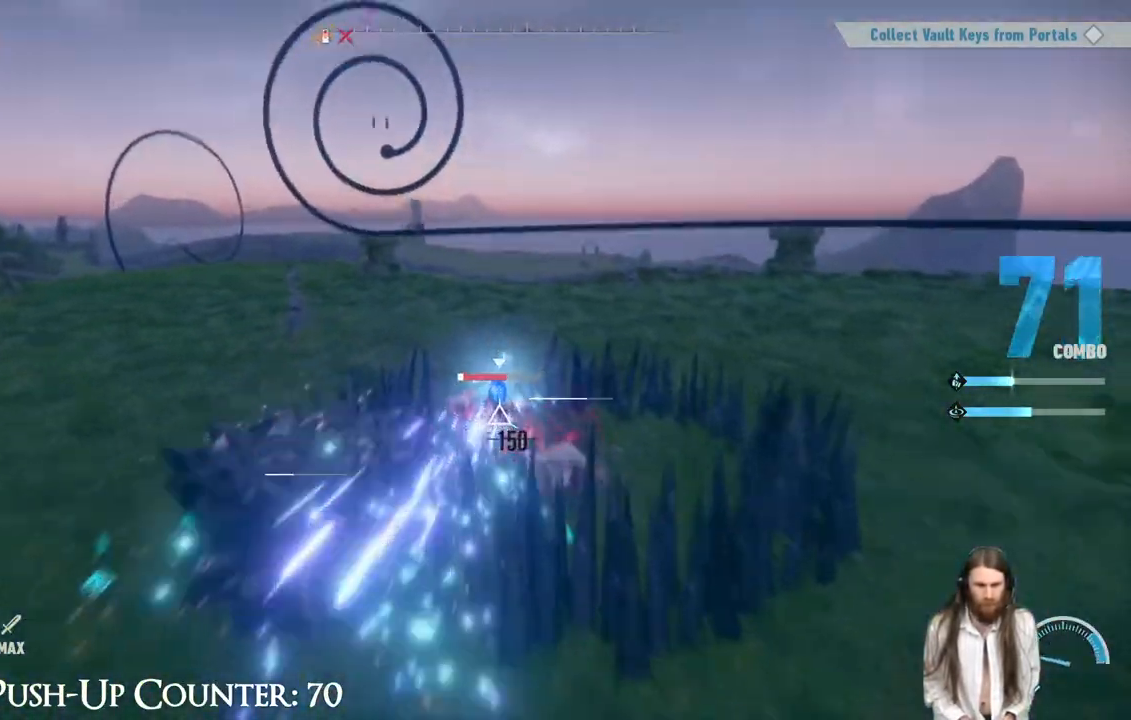
{"buttons": ["A"], "left_stick": "up-left", "right_stick": "center", "events": [[100, "A", "down"], [117, "left_stick", "down-left"], [150, "X", "down"], [267, "R1", "down"], [283, "B", "down"], [367, "Y", "down"], [450, "Y", "up"], [483, "B", "up"], [483, "R1", "up"], [483, "left_stick", "up-left"], [500, "X", "up"]]}
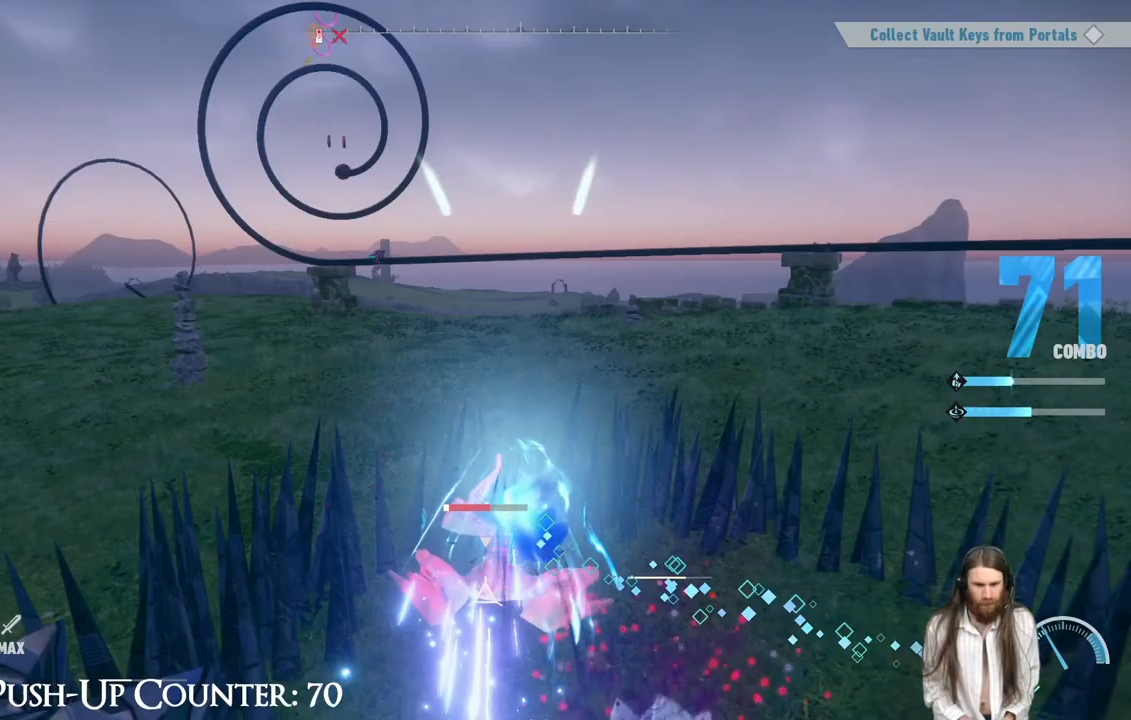
{"buttons": ["A"], "left_stick": "up-left", "right_stick": "center", "events": [[17, "A", "up"], [67, "R1", "down"], [83, "A", "down"], [117, "X", "down"], [183, "X", "up"], [233, "R1", "up"], [250, "L1", "down"], [300, "L1", "up"]]}
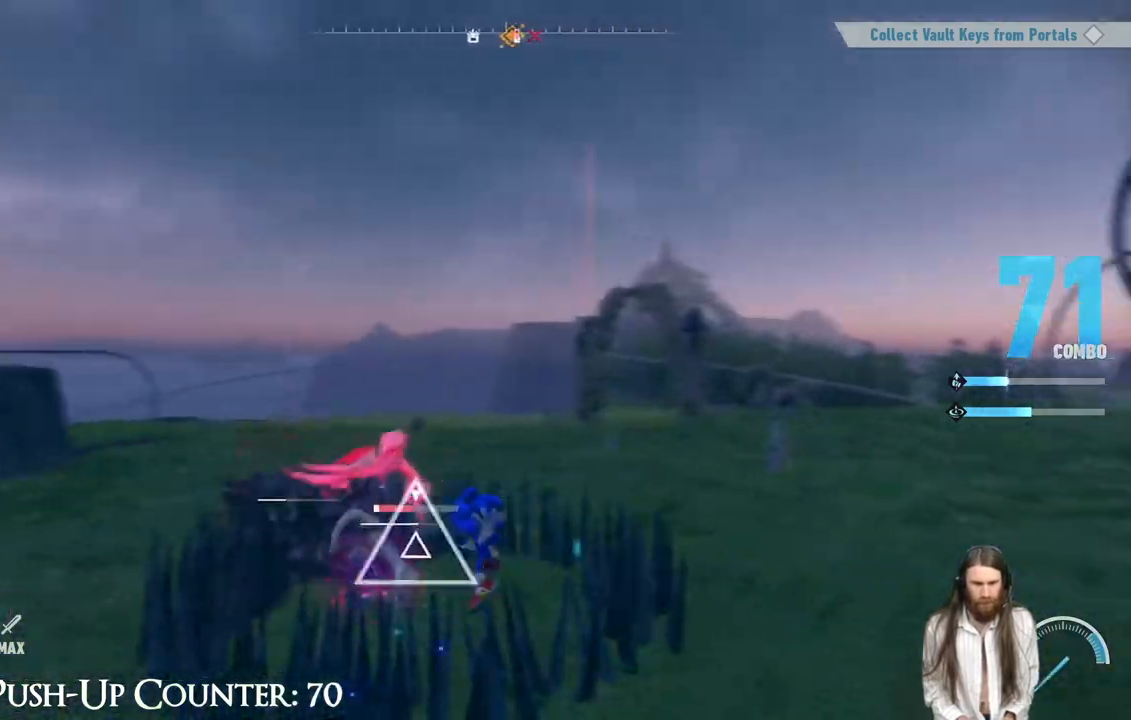
{"buttons": ["A"], "left_stick": "up", "right_stick": "center", "events": [[50, "A", "up"], [100, "left_stick", "up"], [217, "A", "down"], [217, "X", "down"], [367, "X", "up"]]}
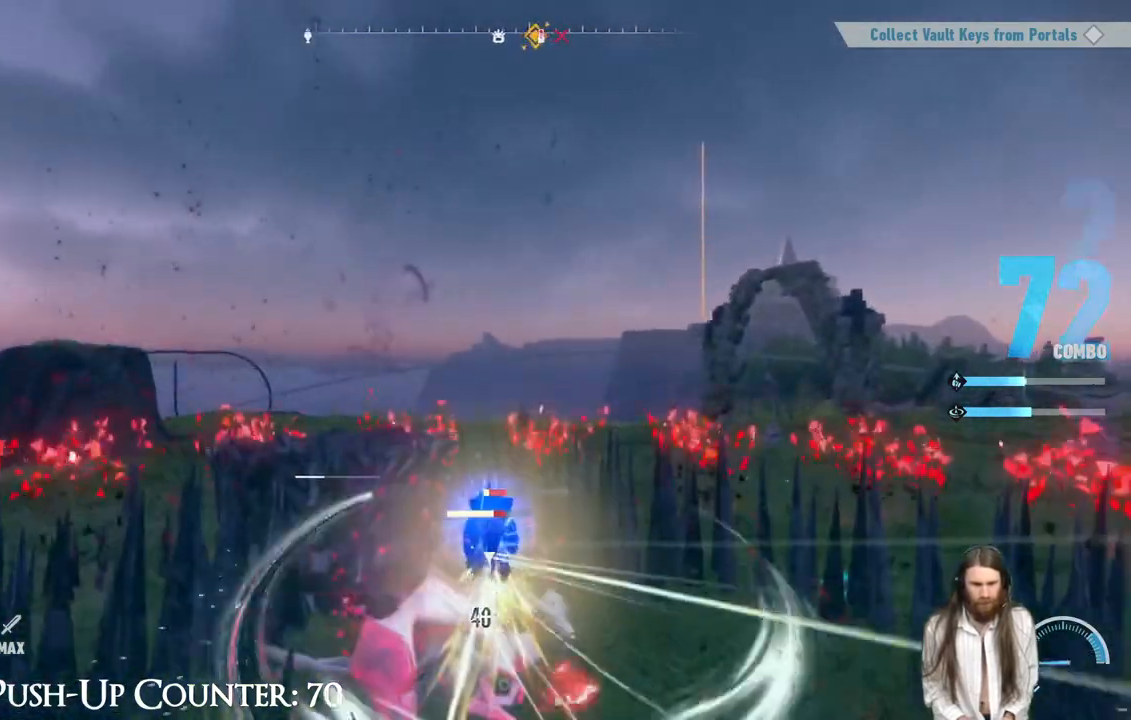
{"buttons": ["X"], "left_stick": "center", "right_stick": "center", "events": [[33, "left_stick", "center"], [133, "A", "up"], [167, "A", "down"], [183, "X", "down"], [250, "A", "up"], [333, "X", "up"], [400, "X", "down"]]}
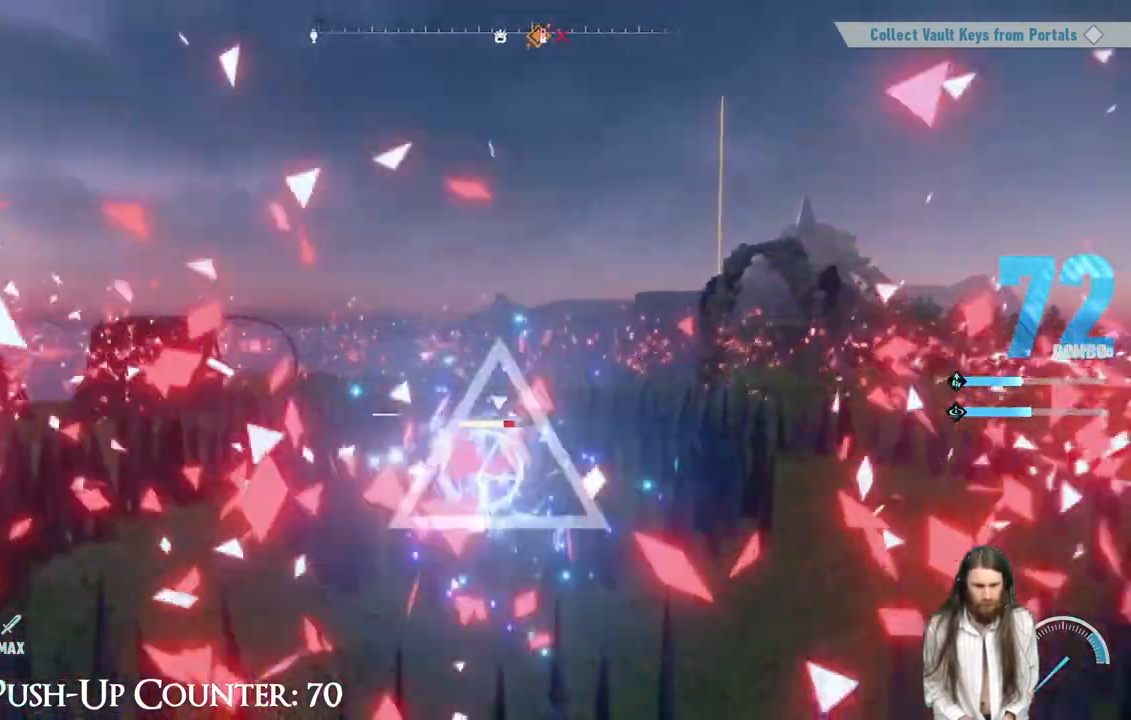
{"buttons": [], "left_stick": "center", "right_stick": "center", "events": [[17, "X", "up"], [83, "X", "down"], [167, "X", "up"], [250, "A", "down"], [450, "A", "up"]]}
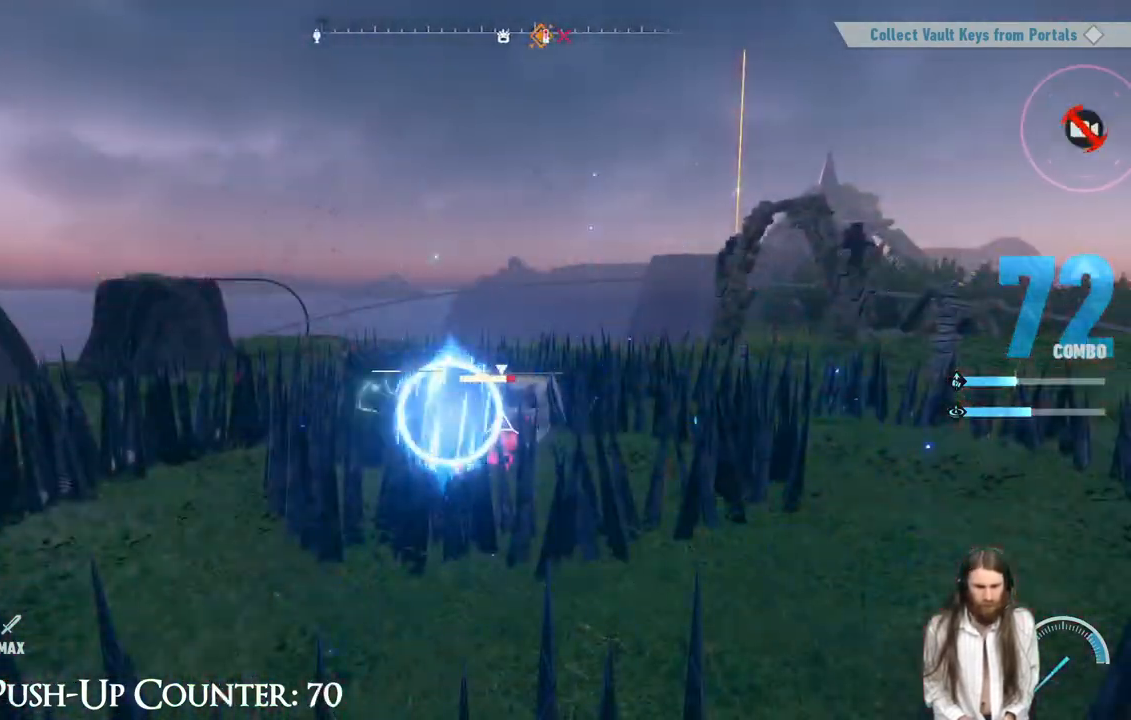
{"buttons": [], "left_stick": "center", "right_stick": "center", "events": []}
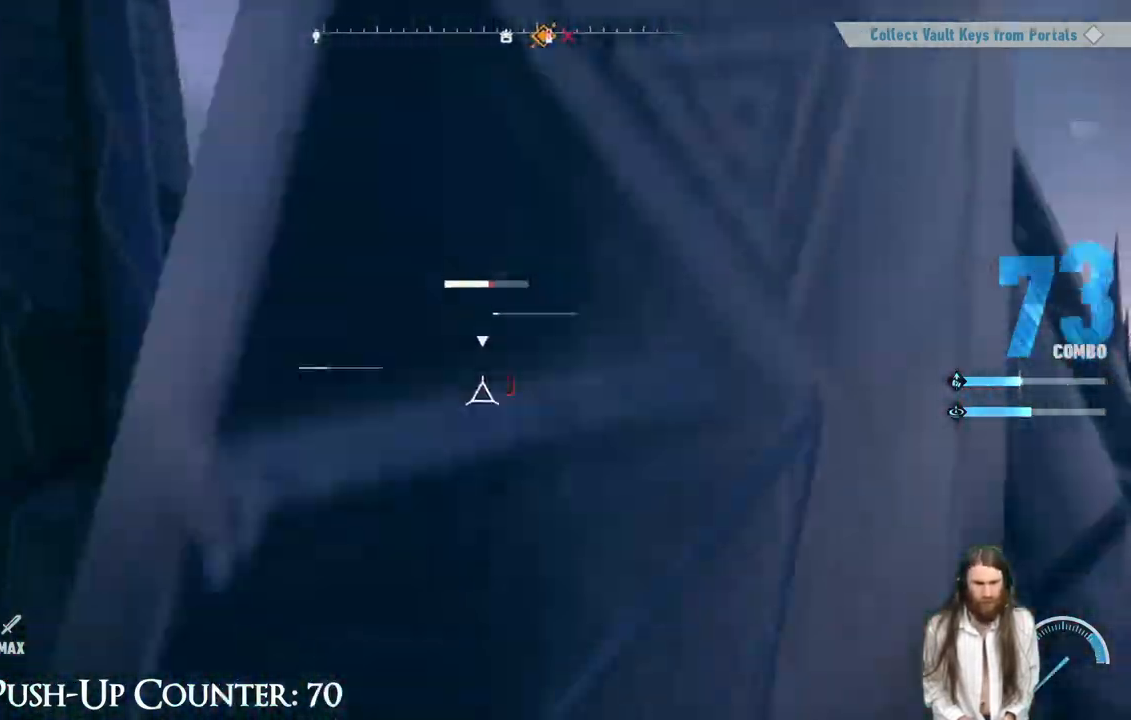
{"buttons": [], "left_stick": "center", "right_stick": "center", "events": []}
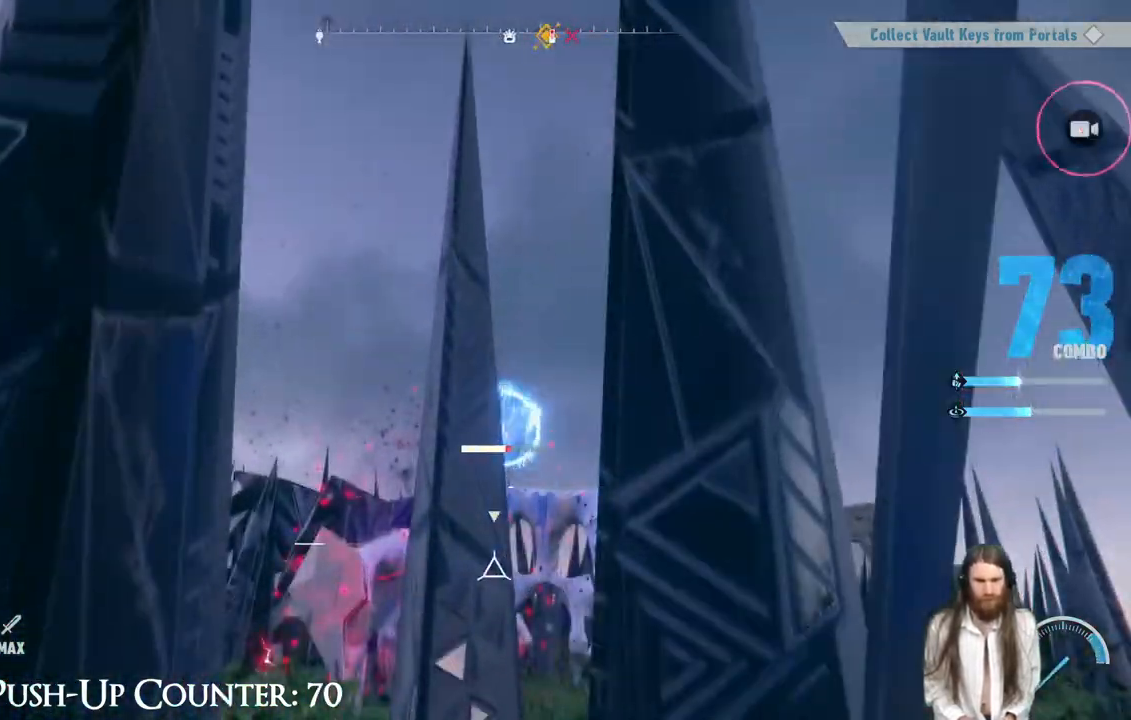
{"buttons": [], "left_stick": "center", "right_stick": "center", "events": []}
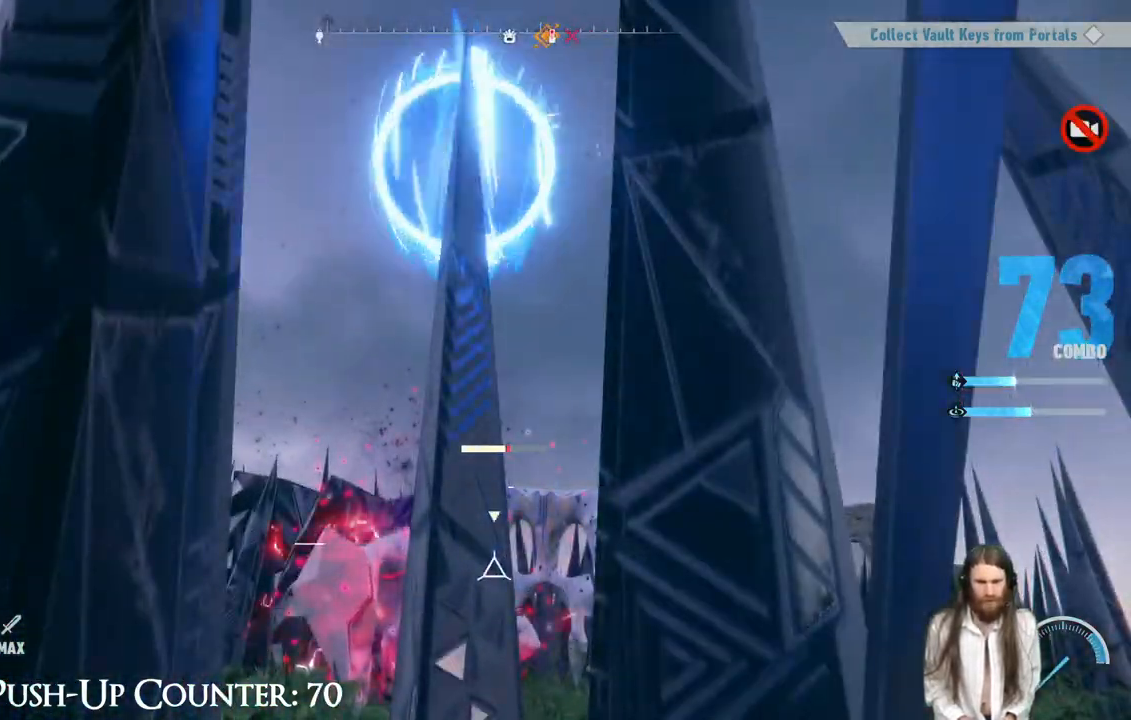
{"buttons": [], "left_stick": "center", "right_stick": "center", "events": []}
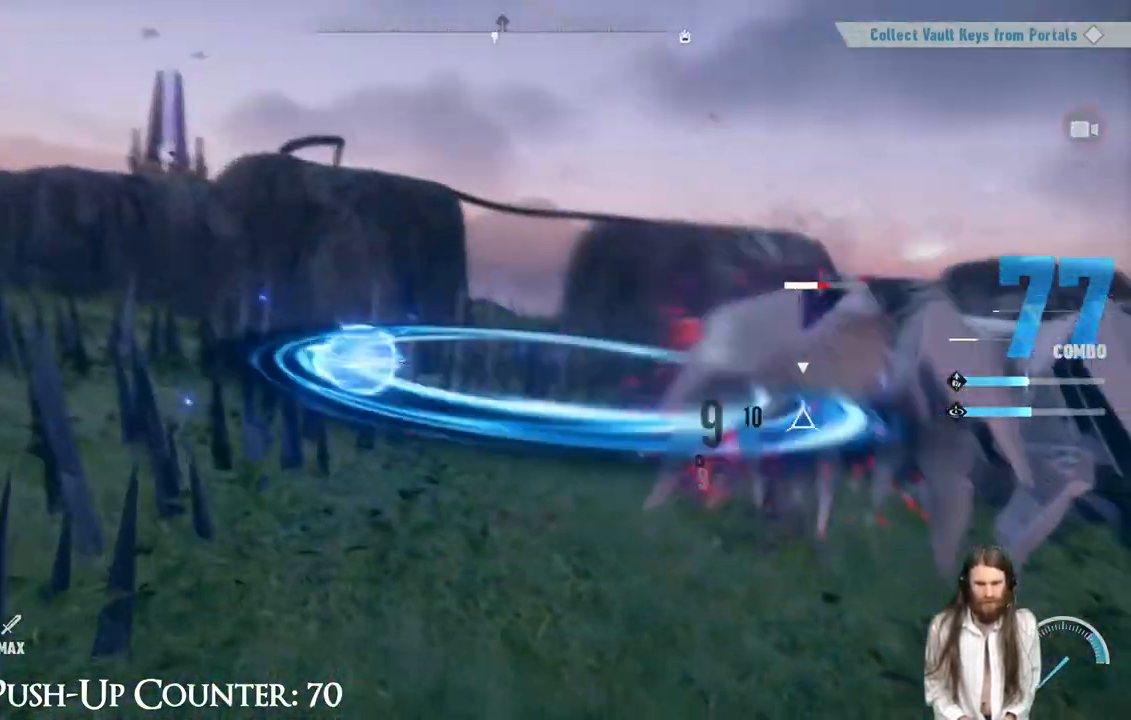
{"buttons": [], "left_stick": "center", "right_stick": "center", "events": []}
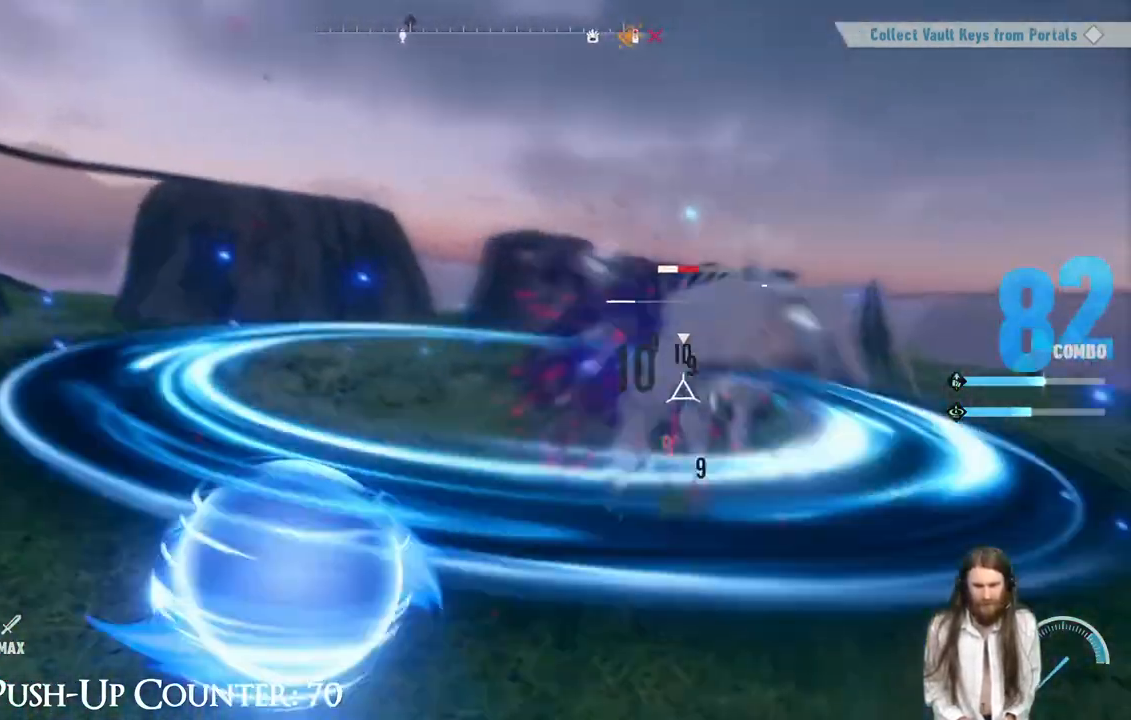
{"buttons": [], "left_stick": "center", "right_stick": "center", "events": []}
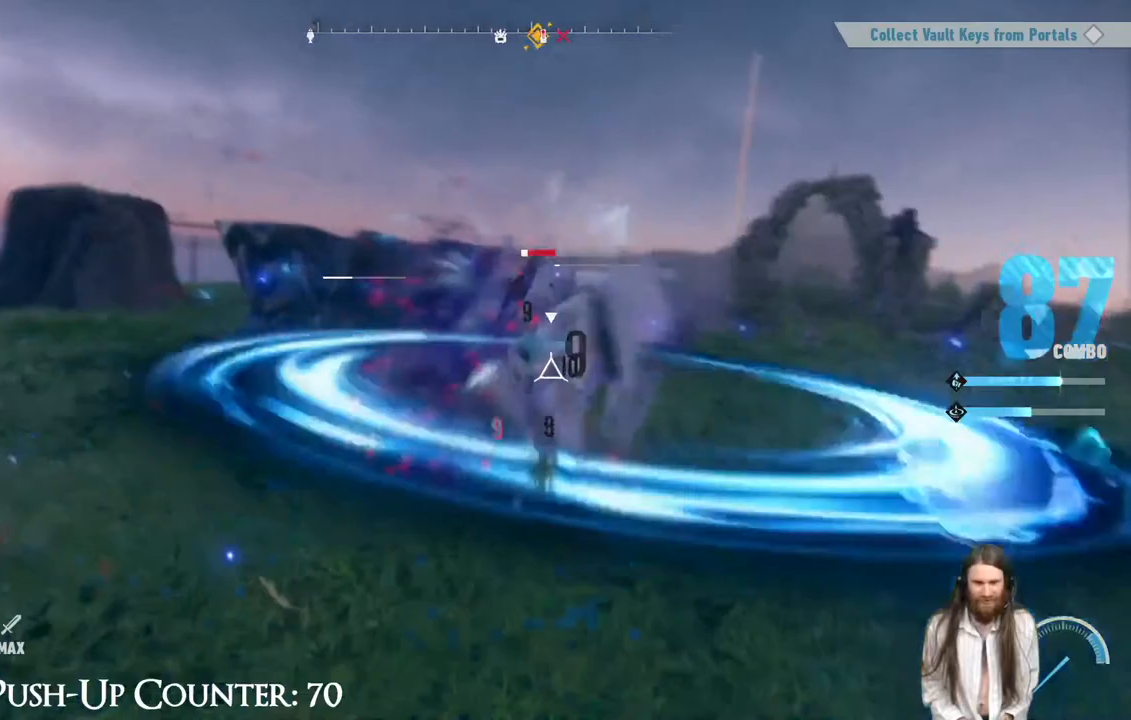
{"buttons": [], "left_stick": "center", "right_stick": "center", "events": []}
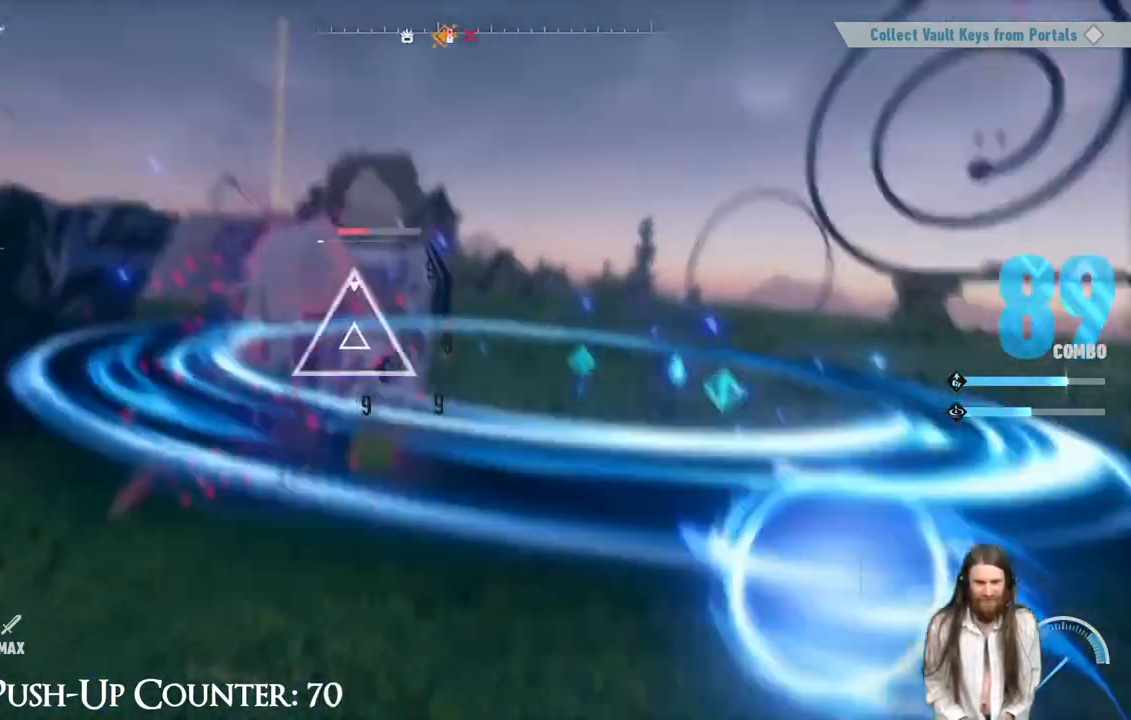
{"buttons": [], "left_stick": "center", "right_stick": "center", "events": []}
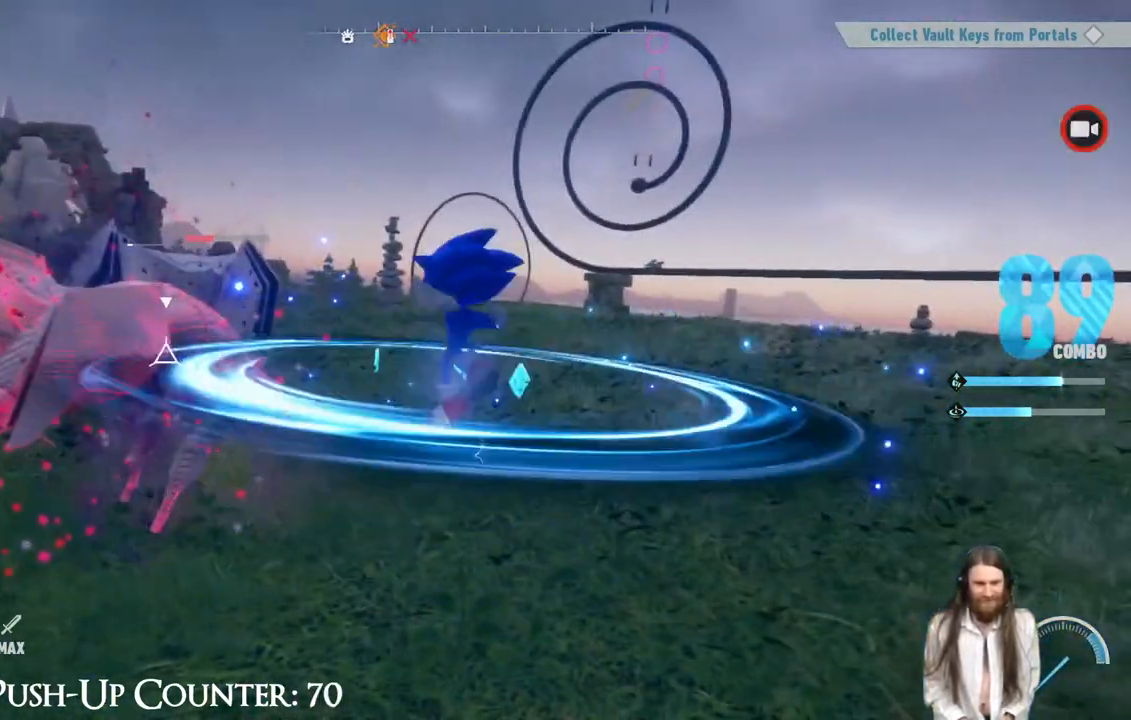
{"buttons": [], "left_stick": "center", "right_stick": "center", "events": []}
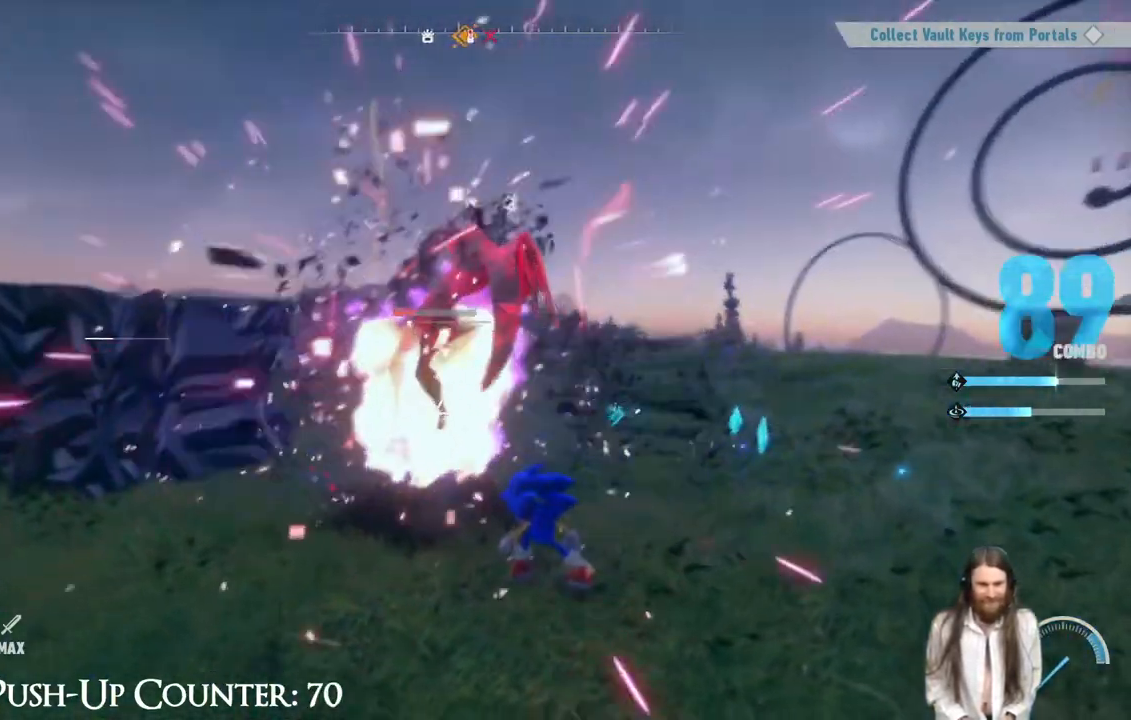
{"buttons": [], "left_stick": "right", "right_stick": "center", "events": [[433, "left_stick", "up-right"], [483, "left_stick", "right"]]}
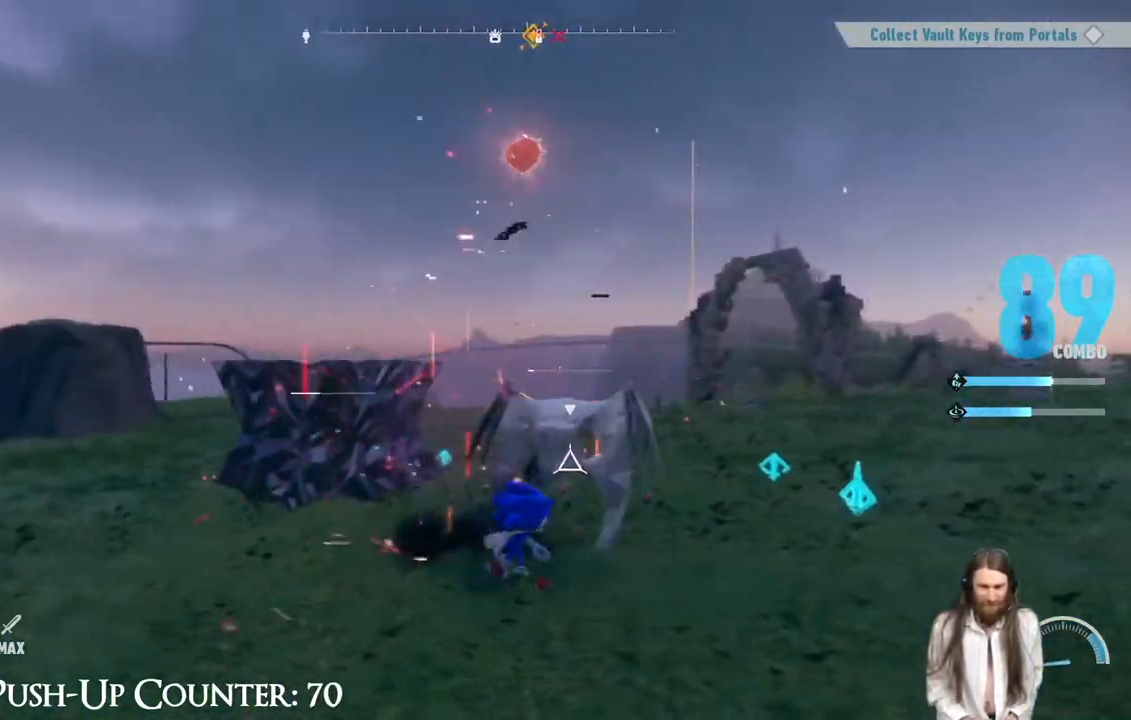
{"buttons": [], "left_stick": "down-left", "right_stick": "center", "events": [[133, "left_stick", "down-right"], [500, "left_stick", "down-left"]]}